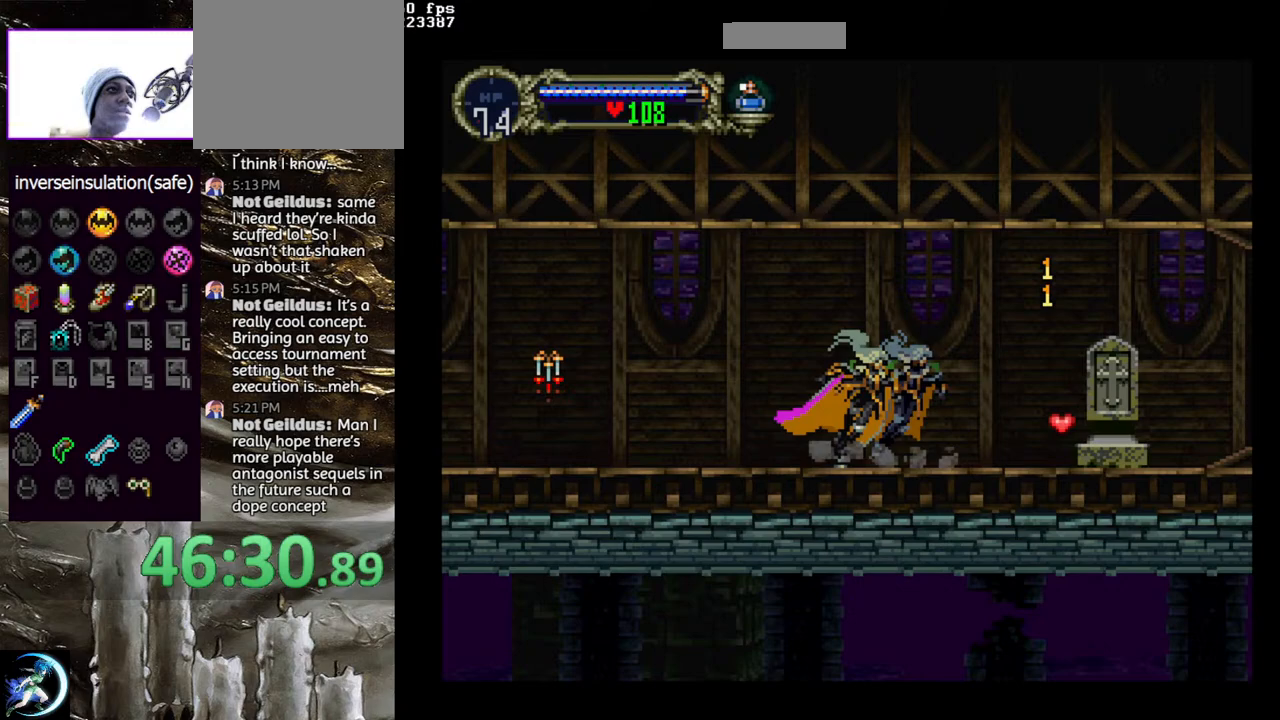
Gameplay with a controller (PlayStation layout); each line is a JSON object with the inputs held at the frame after it. "events" lists button and stick changes between this image and that frame as [ms after this image, input, new state], when the widget could be followed in between.
{"buttons": [], "left_stick": "center", "right_stick": "center", "events": [[100, "TRIANGLE", "up"], [317, "START", "down"], [500, "START", "up"]]}
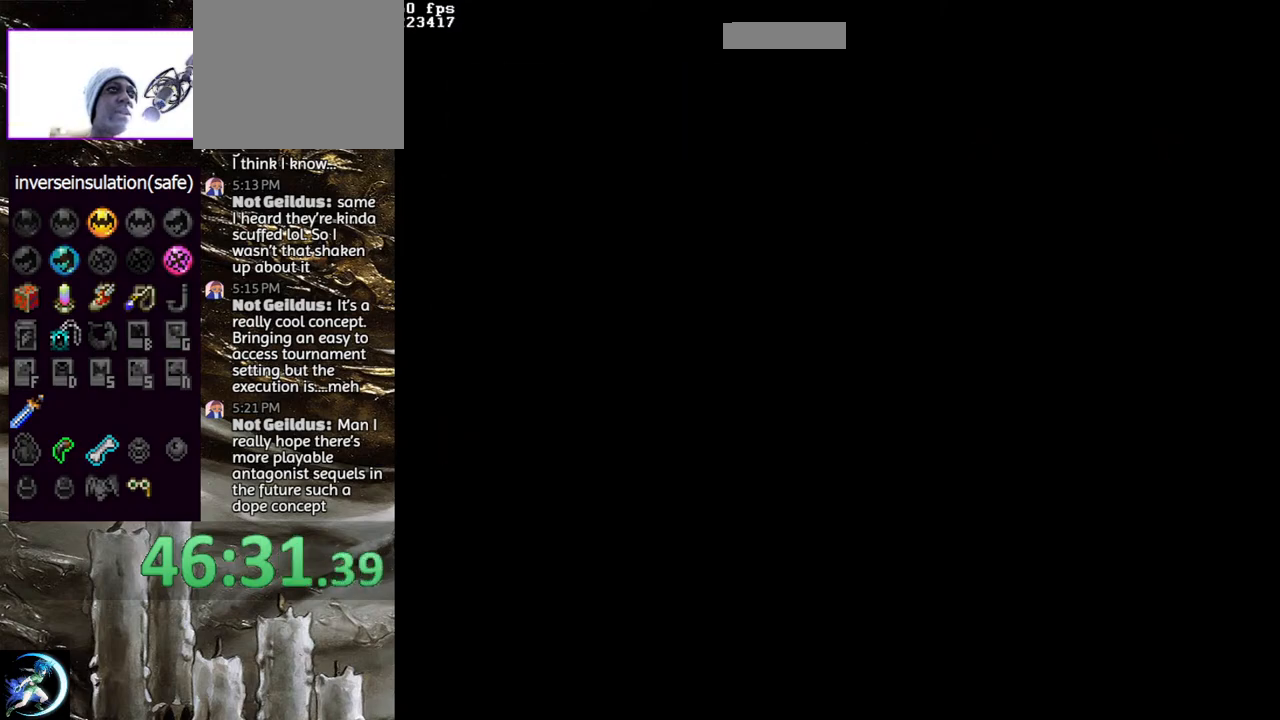
{"buttons": [], "left_stick": "center", "right_stick": "center", "events": [[217, "CROSS", "down"], [267, "CROSS", "up"]]}
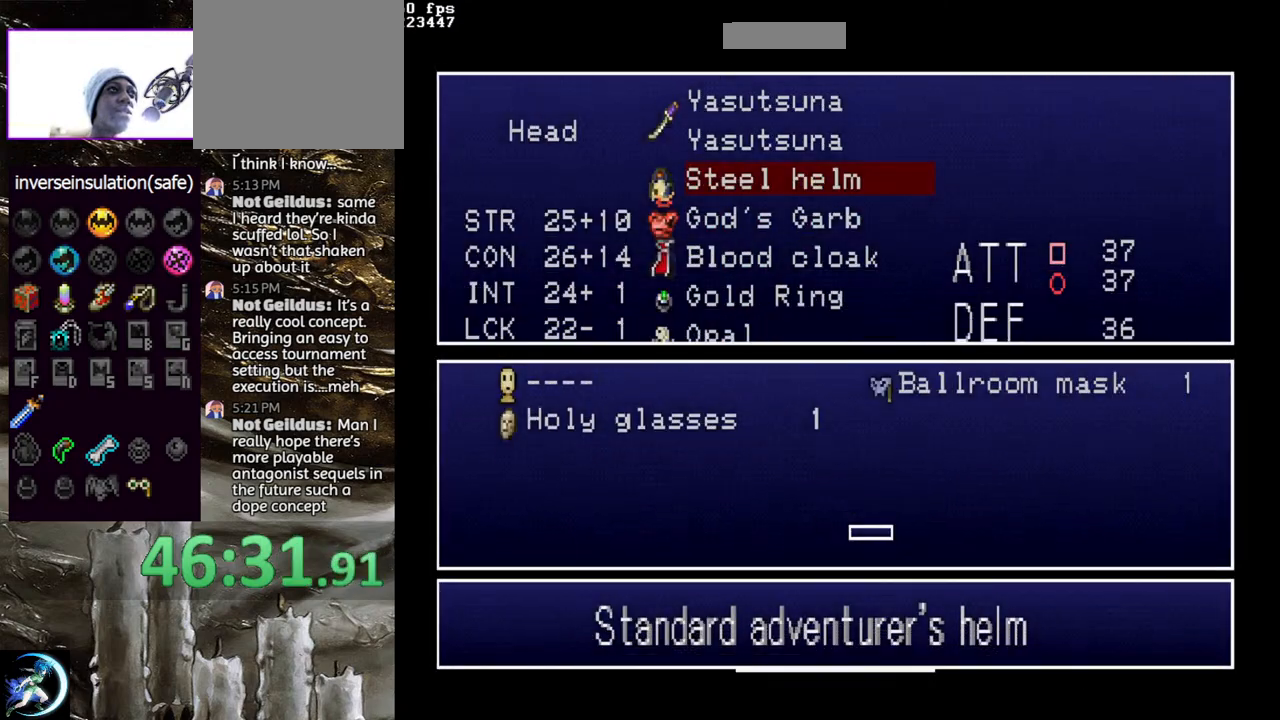
{"buttons": [], "left_stick": "center", "right_stick": "center", "events": [[350, "DPAD_UP", "down"], [400, "DPAD_UP", "up"]]}
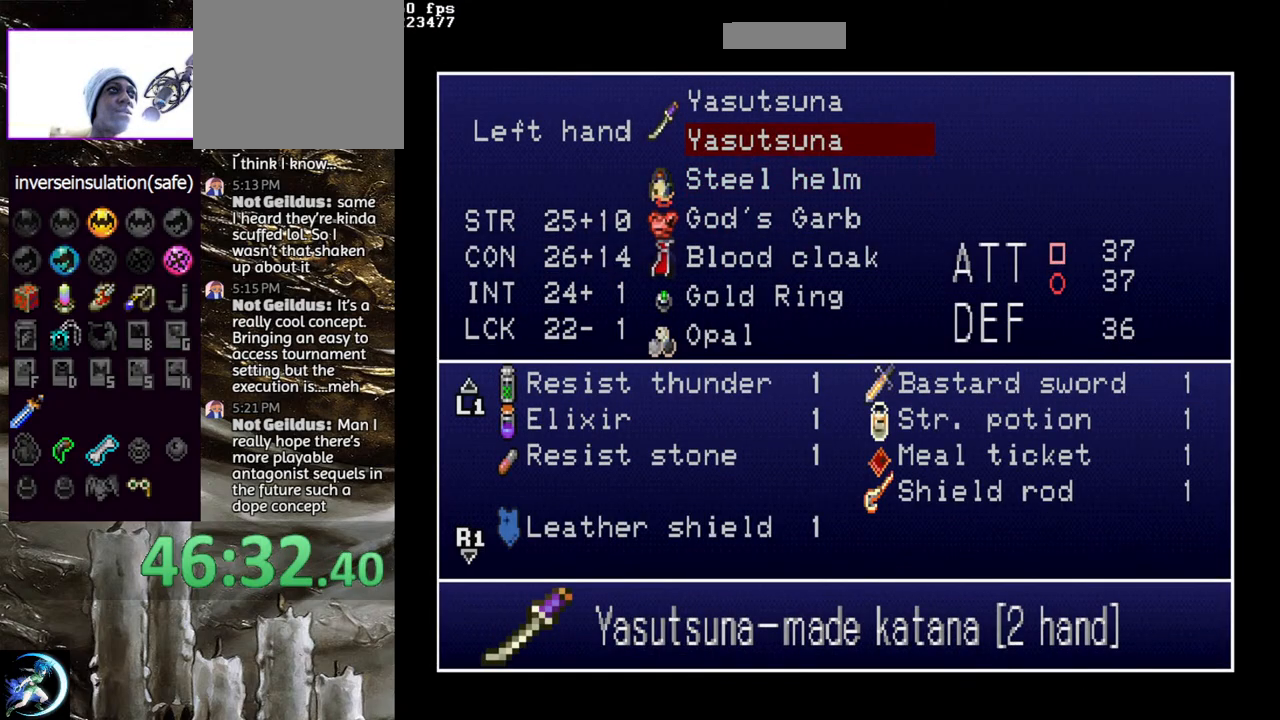
{"buttons": [], "left_stick": "center", "right_stick": "center", "events": [[100, "DPAD_UP", "down"], [183, "DPAD_UP", "up"], [333, "CROSS", "down"], [450, "CROSS", "up"]]}
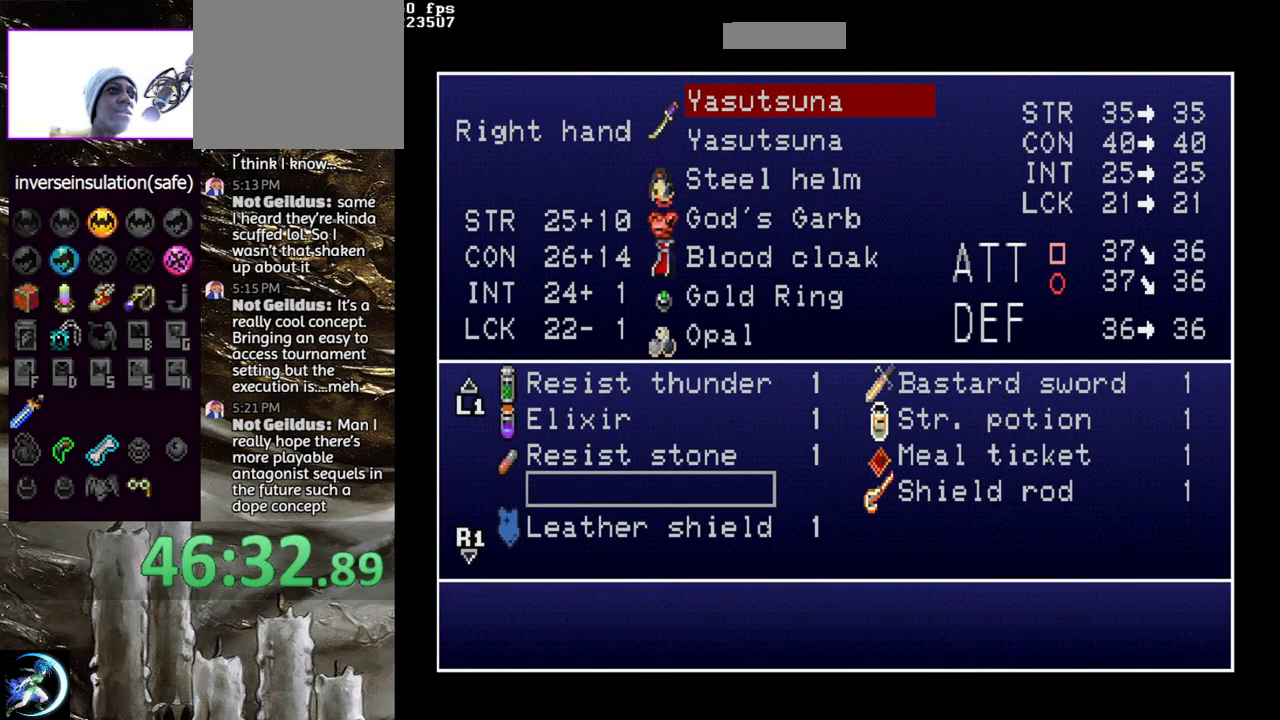
{"buttons": [], "left_stick": "center", "right_stick": "center", "events": []}
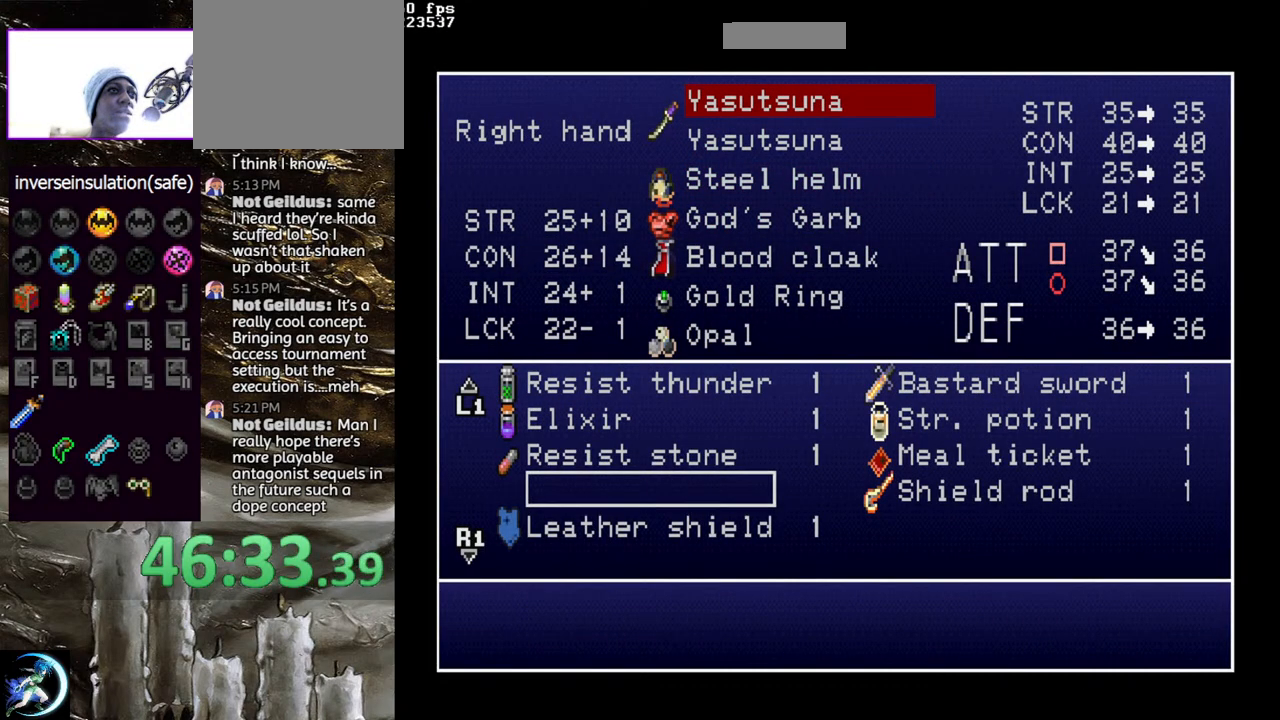
{"buttons": [], "left_stick": "center", "right_stick": "center", "events": [[200, "DPAD_UP", "down"], [267, "DPAD_UP", "up"], [350, "DPAD_UP", "down"], [450, "DPAD_UP", "up"]]}
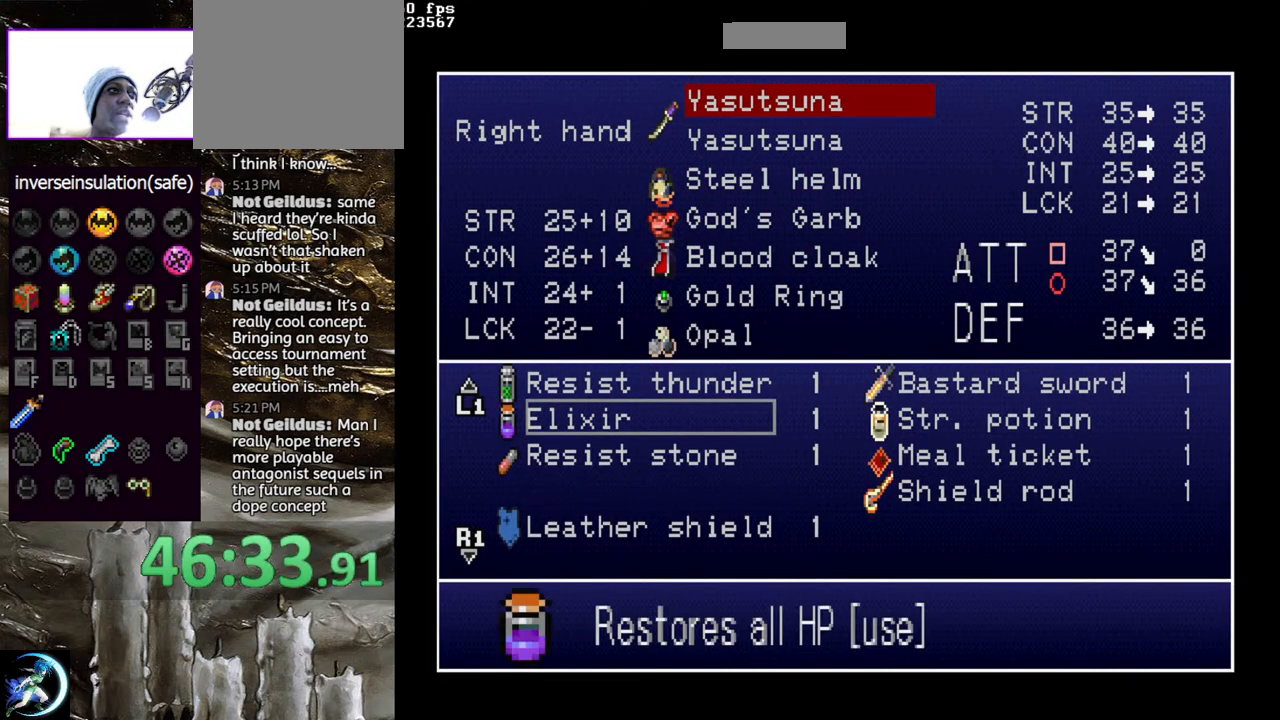
{"buttons": [], "left_stick": "center", "right_stick": "center", "events": [[33, "DPAD_UP", "down"], [133, "DPAD_UP", "up"], [200, "DPAD_UP", "down"], [300, "DPAD_UP", "up"], [367, "DPAD_UP", "down"], [467, "DPAD_UP", "up"]]}
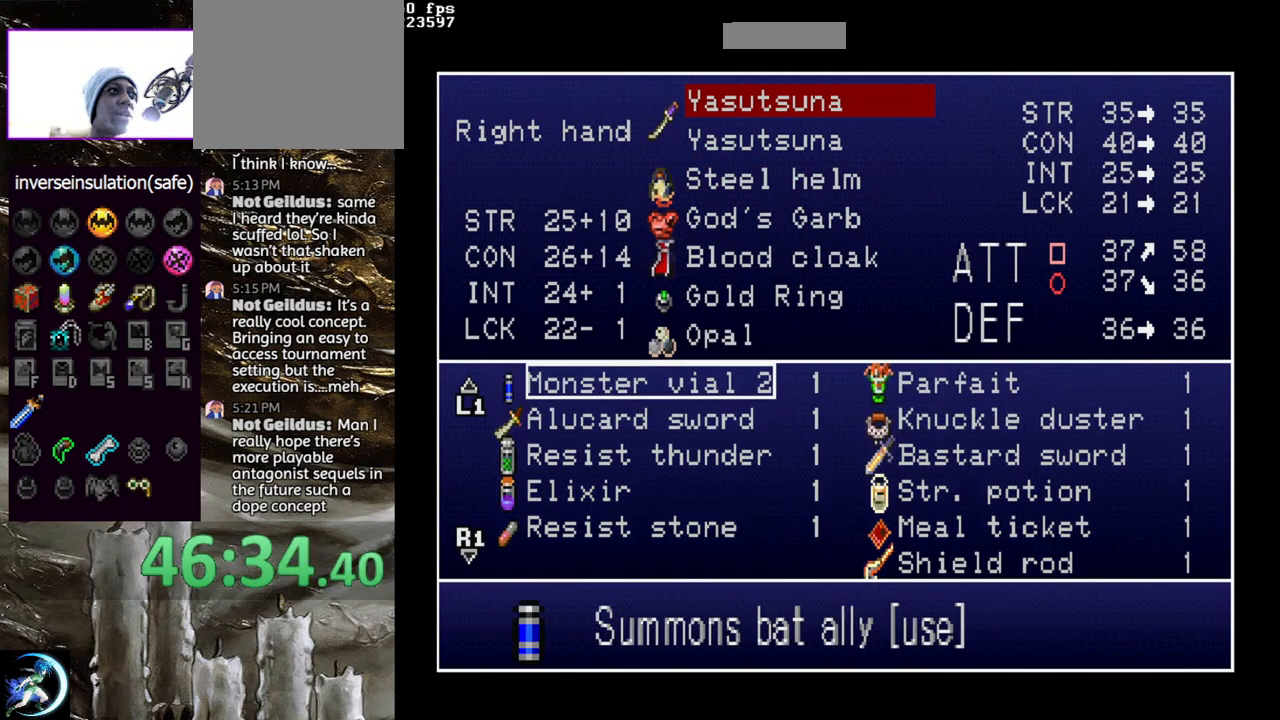
{"buttons": [], "left_stick": "center", "right_stick": "center", "events": [[50, "DPAD_UP", "down"], [133, "DPAD_UP", "up"], [283, "DPAD_UP", "down"], [383, "DPAD_UP", "up"]]}
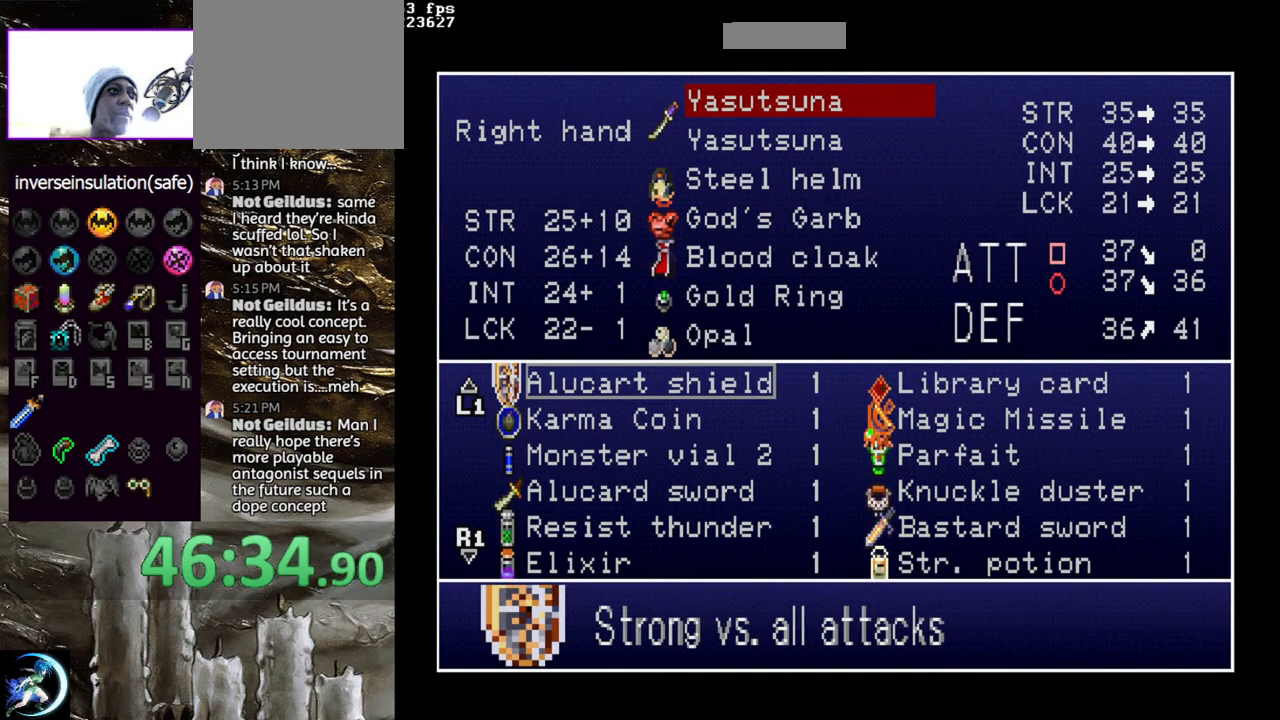
{"buttons": [], "left_stick": "center", "right_stick": "center", "events": [[17, "DPAD_UP", "down"], [100, "DPAD_UP", "up"], [250, "DPAD_UP", "down"], [333, "DPAD_UP", "up"]]}
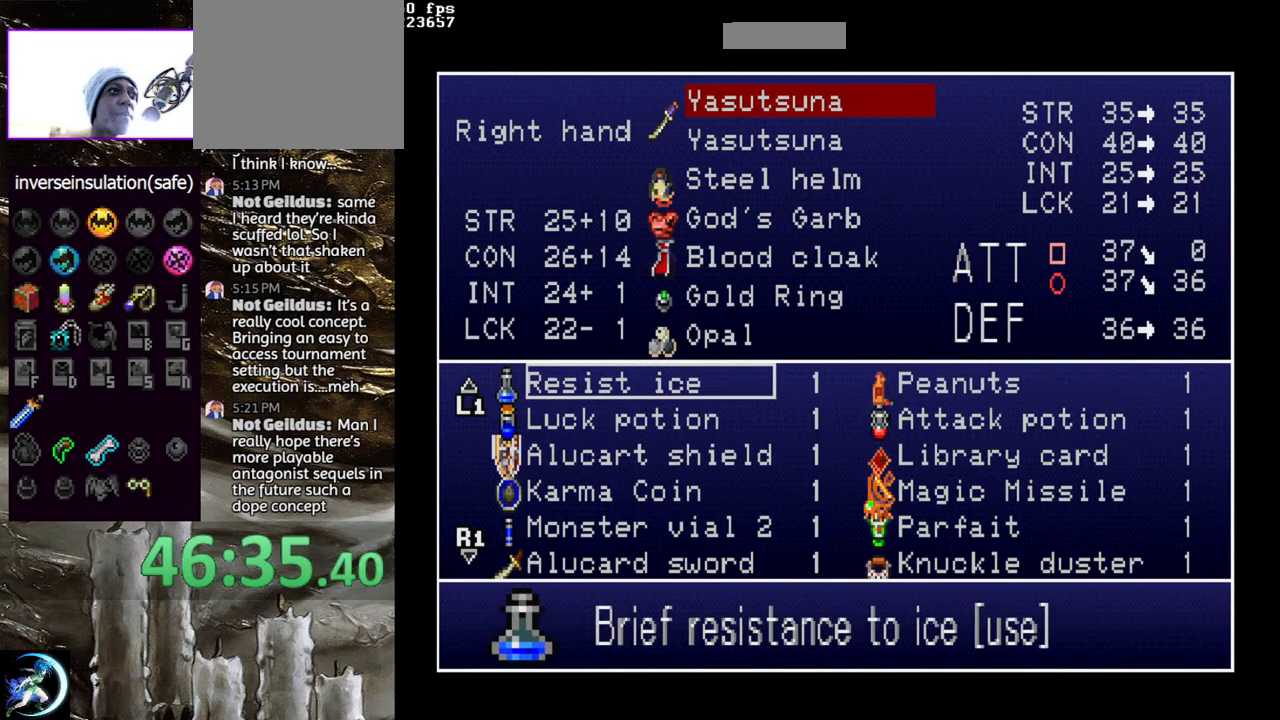
{"buttons": ["DPAD_UP"], "left_stick": "center", "right_stick": "center", "events": [[417, "DPAD_UP", "down"]]}
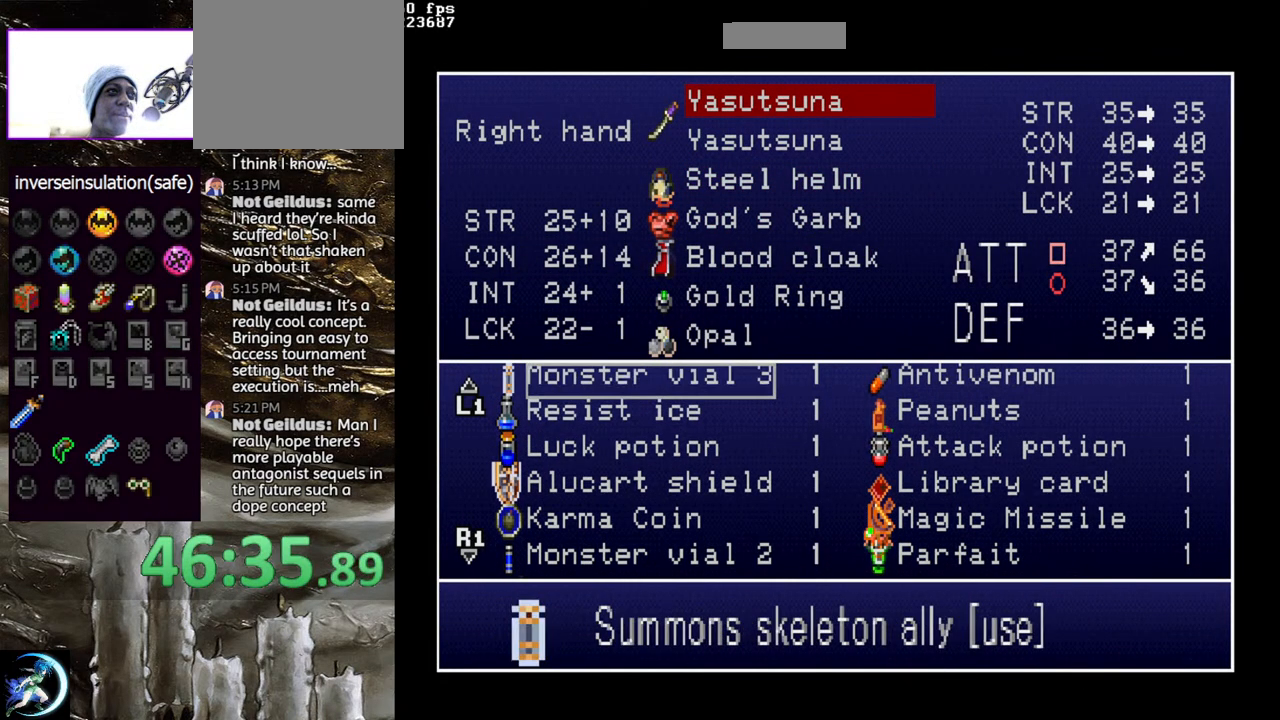
{"buttons": [], "left_stick": "center", "right_stick": "center", "events": [[17, "DPAD_UP", "up"], [117, "DPAD_UP", "down"], [233, "DPAD_UP", "up"]]}
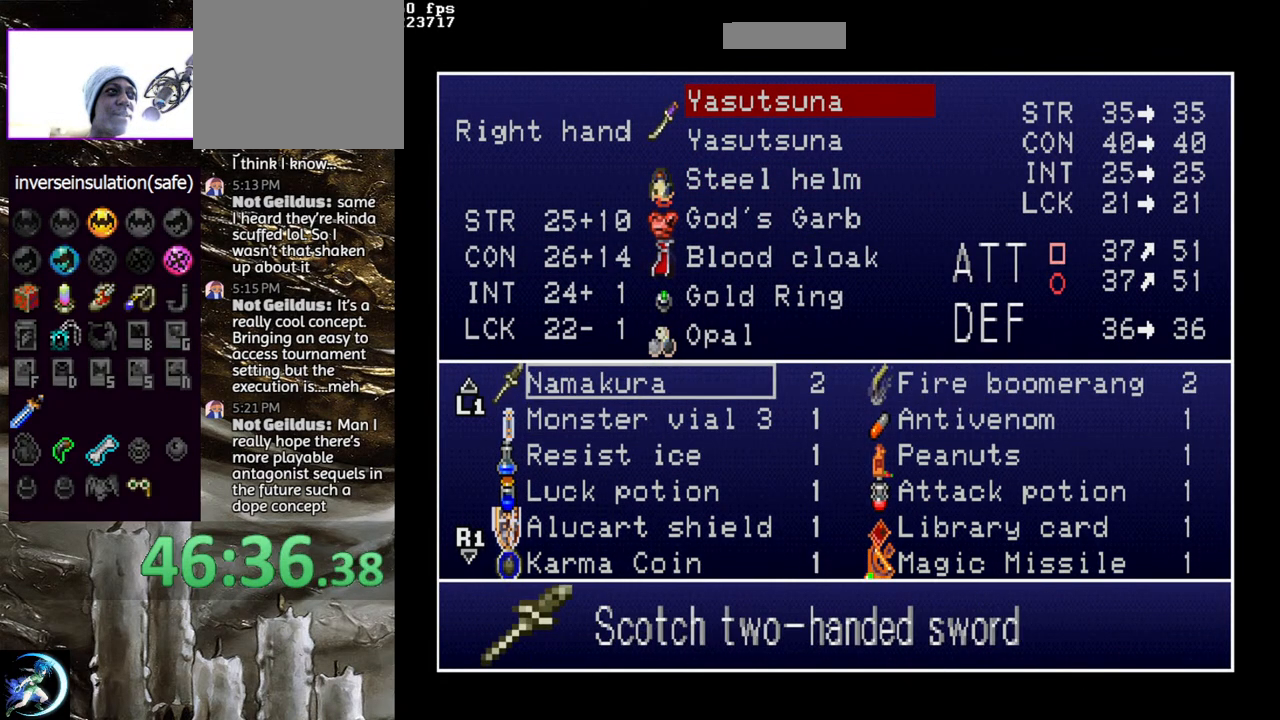
{"buttons": [], "left_stick": "center", "right_stick": "center", "events": [[100, "DPAD_UP", "down"], [200, "DPAD_UP", "up"], [350, "DPAD_UP", "down"], [433, "DPAD_UP", "up"]]}
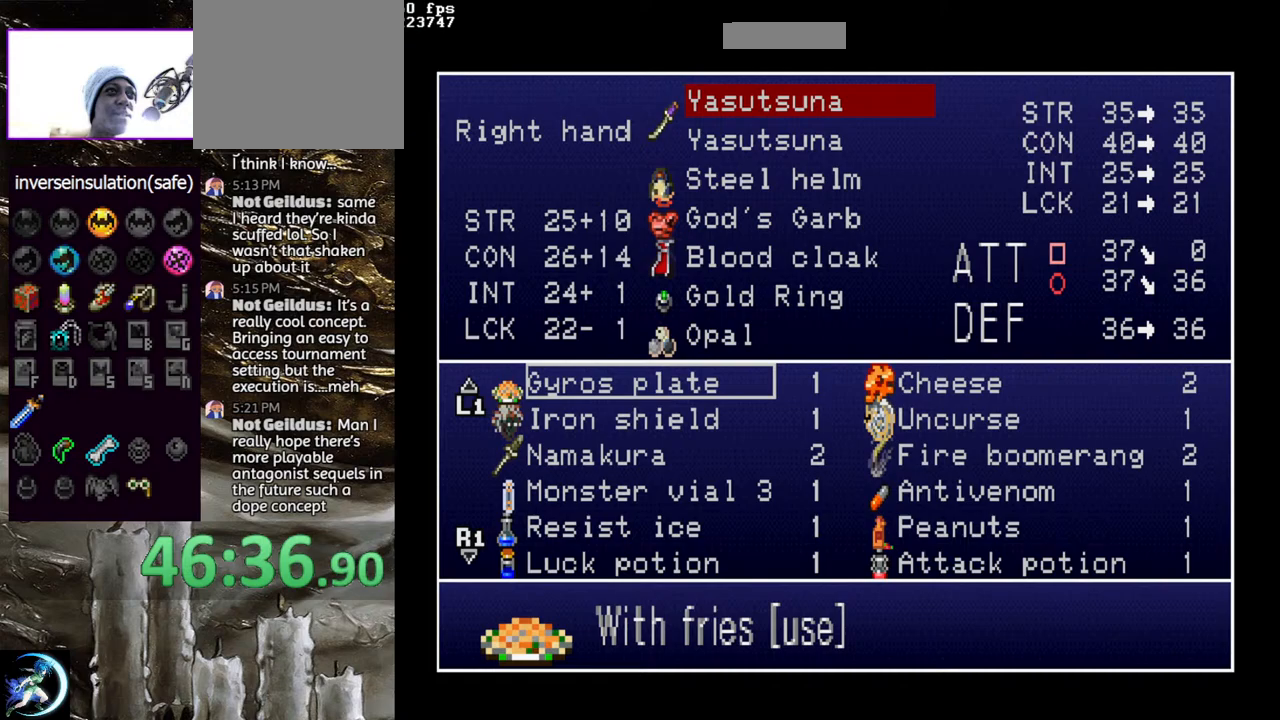
{"buttons": [], "left_stick": "center", "right_stick": "center", "events": [[17, "DPAD_UP", "down"], [100, "DPAD_UP", "up"], [200, "DPAD_UP", "down"], [317, "DPAD_UP", "up"], [400, "DPAD_UP", "down"], [483, "DPAD_UP", "up"]]}
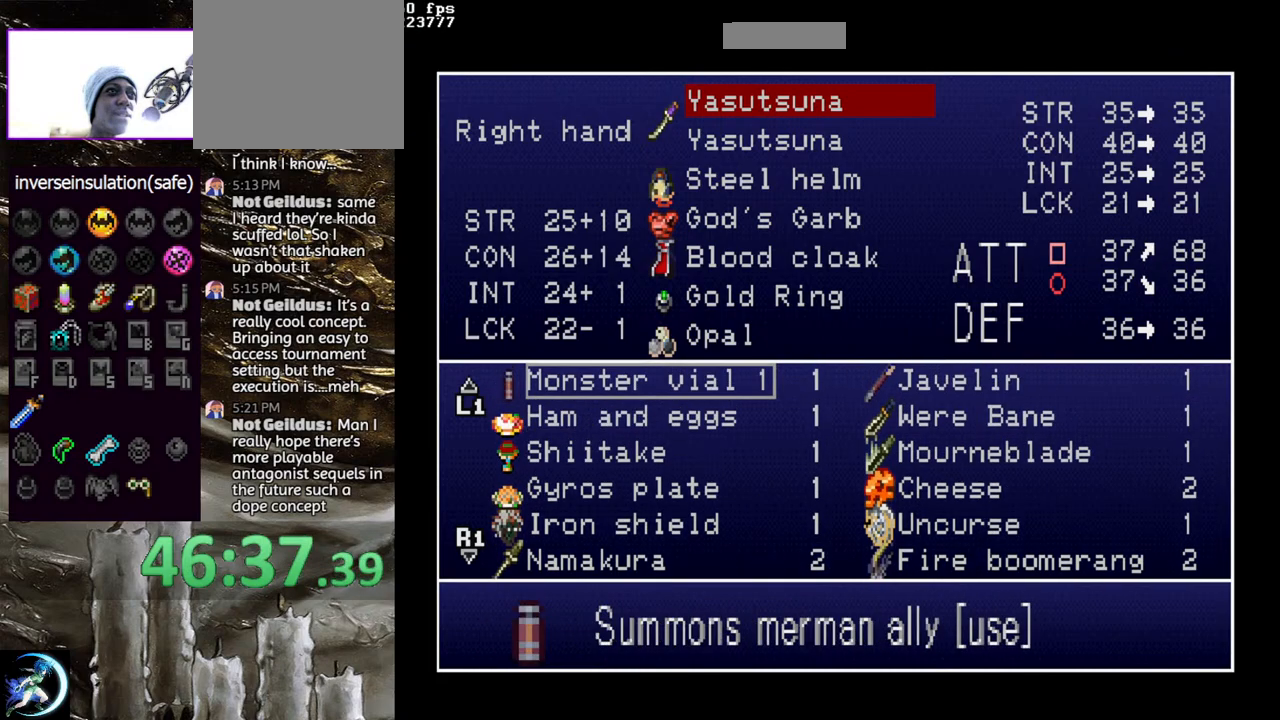
{"buttons": [], "left_stick": "center", "right_stick": "center", "events": [[317, "DPAD_UP", "down"], [333, "DPAD_UP", "up"]]}
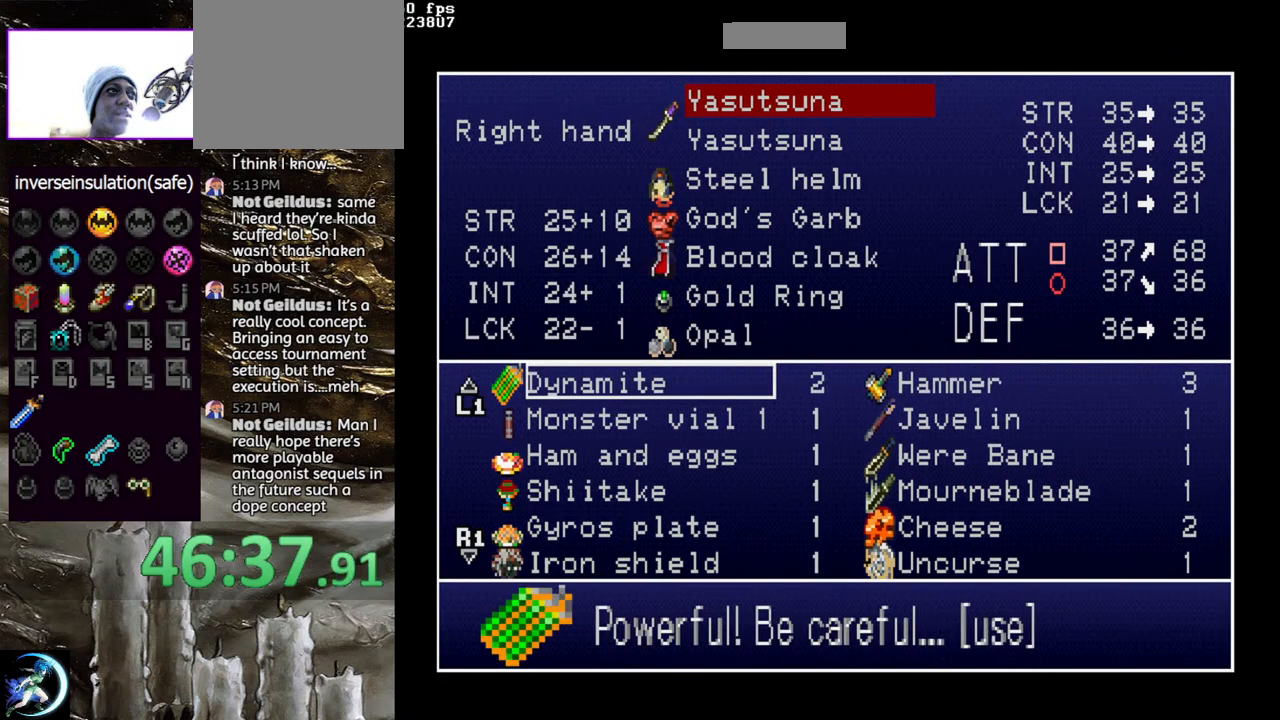
{"buttons": [], "left_stick": "center", "right_stick": "center", "events": [[400, "DPAD_DOWN", "down"], [450, "DPAD_DOWN", "up"]]}
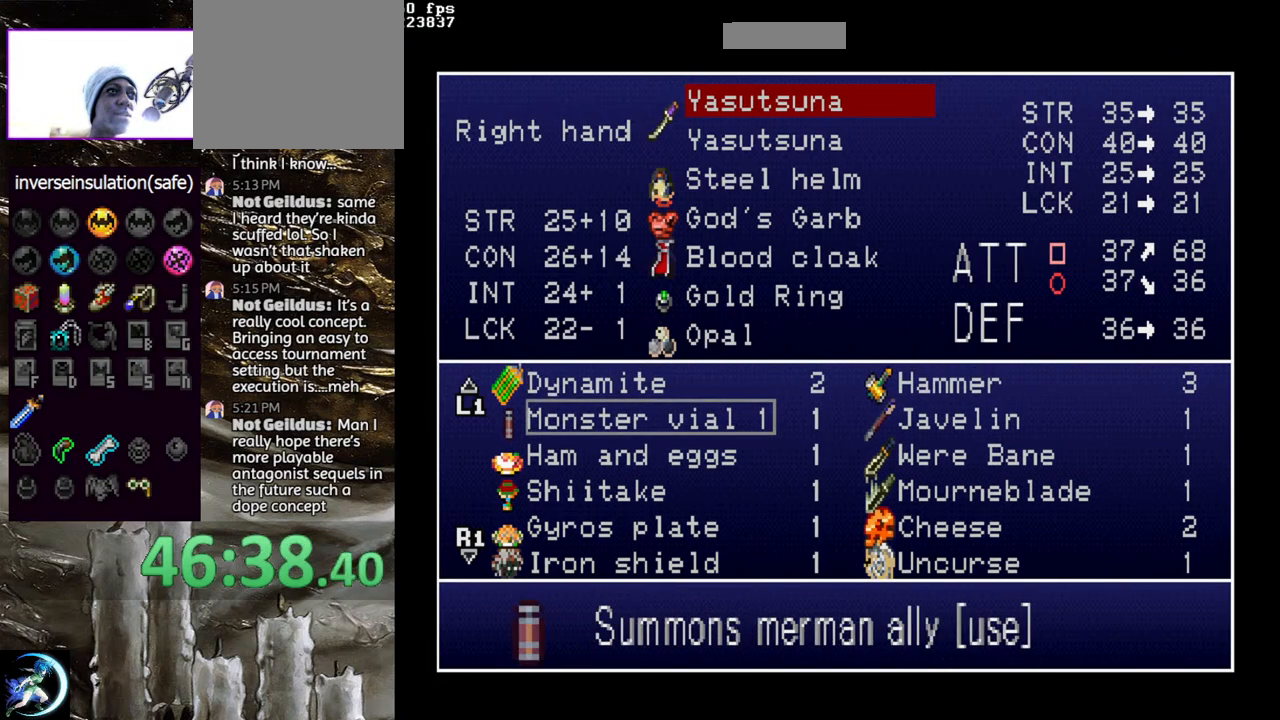
{"buttons": [], "left_stick": "center", "right_stick": "center", "events": [[50, "DPAD_DOWN", "down"], [100, "DPAD_DOWN", "up"], [183, "DPAD_DOWN", "down"], [233, "DPAD_DOWN", "up"], [450, "DPAD_RIGHT", "down"], [483, "DPAD_RIGHT", "up"]]}
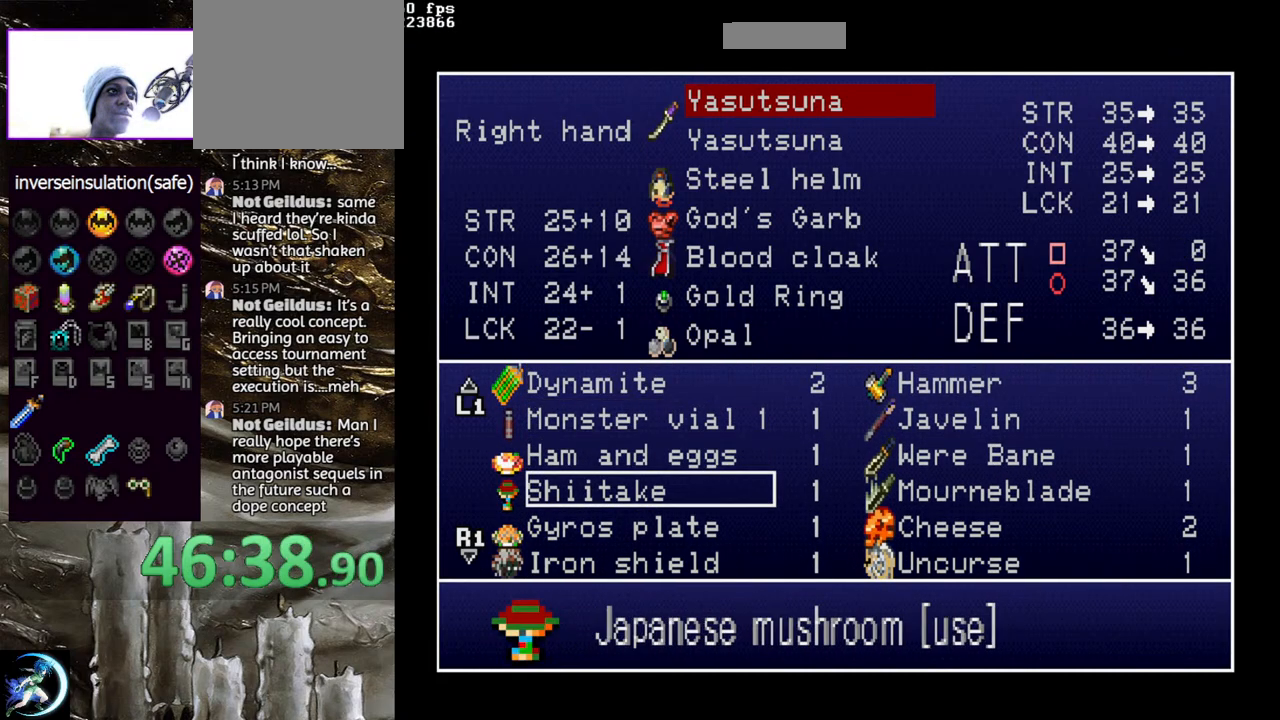
{"buttons": [], "left_stick": "center", "right_stick": "center", "events": []}
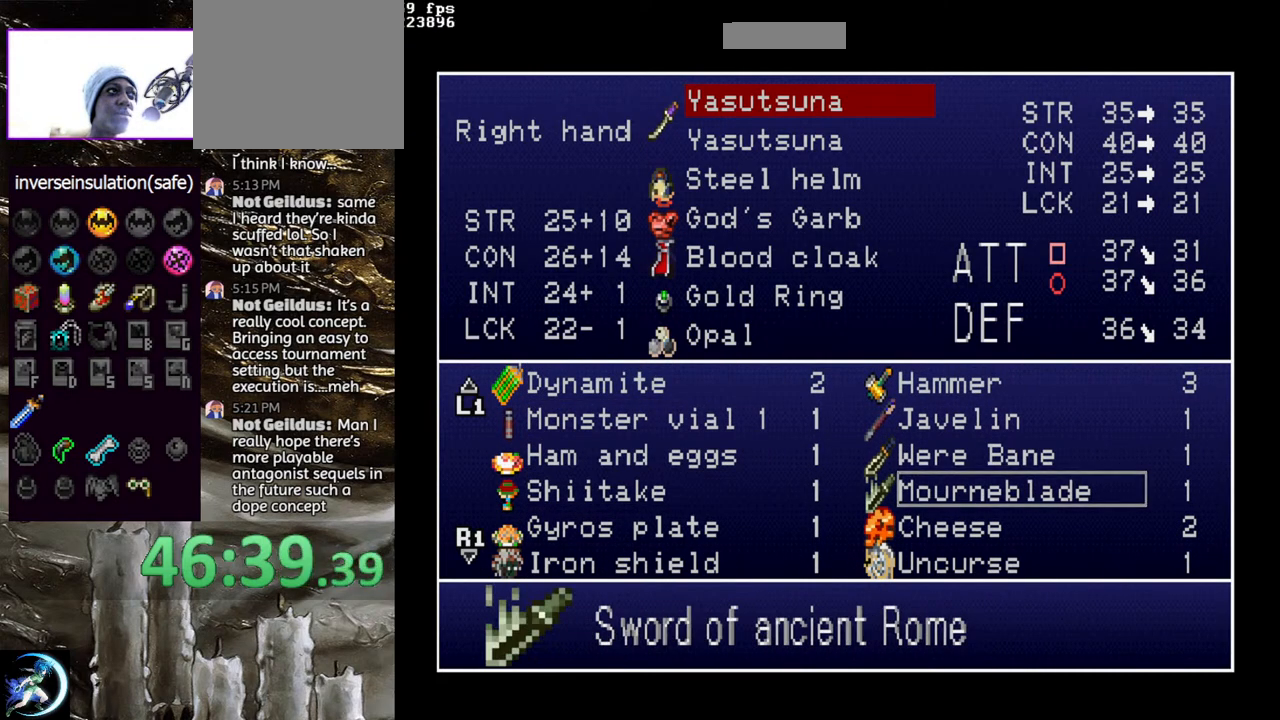
{"buttons": ["DPAD_DOWN"], "left_stick": "center", "right_stick": "center", "events": [[233, "DPAD_LEFT", "down"], [333, "DPAD_LEFT", "up"], [467, "DPAD_DOWN", "down"]]}
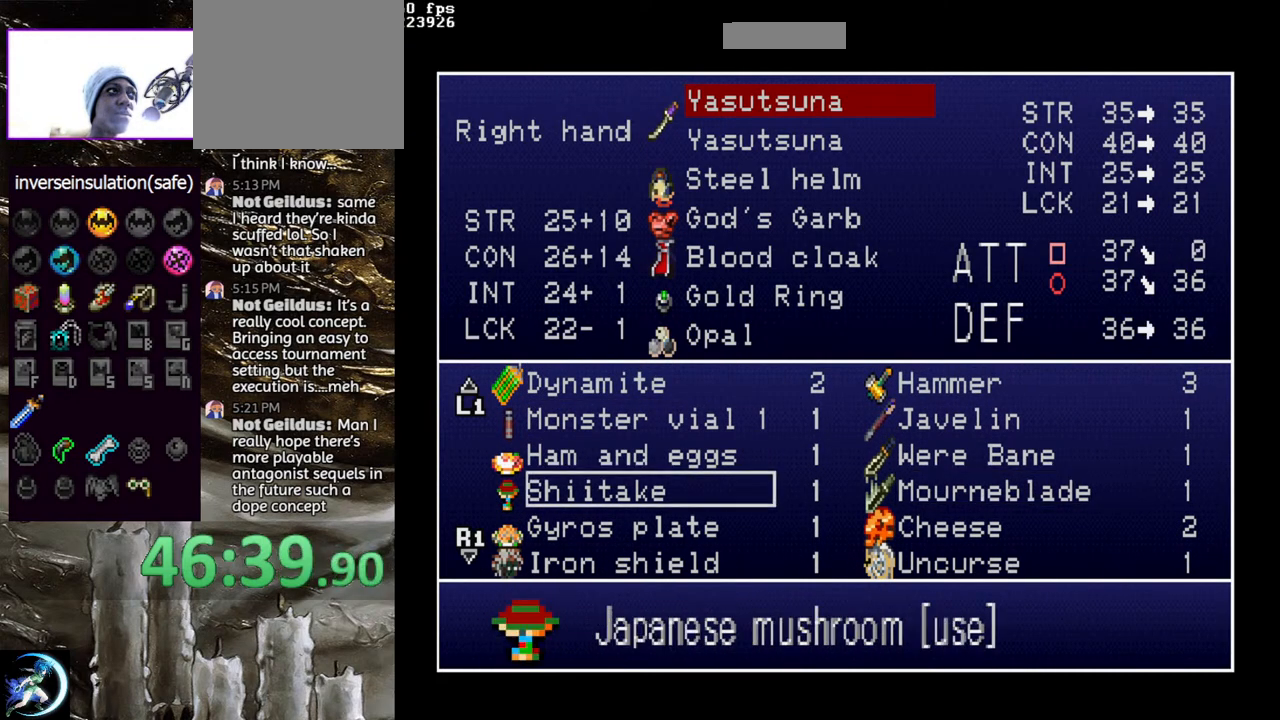
{"buttons": [], "left_stick": "center", "right_stick": "center", "events": [[33, "DPAD_DOWN", "up"], [133, "DPAD_DOWN", "down"], [200, "DPAD_DOWN", "up"], [300, "DPAD_DOWN", "down"], [367, "DPAD_DOWN", "up"]]}
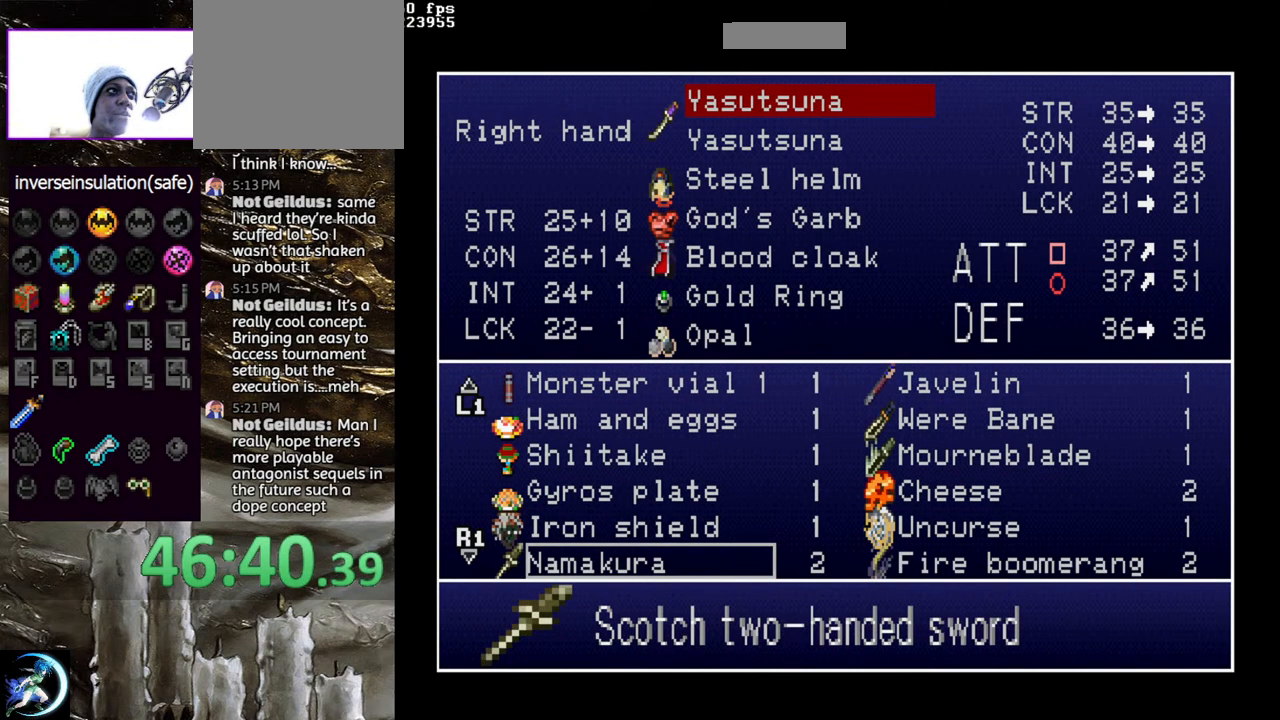
{"buttons": [], "left_stick": "center", "right_stick": "center", "events": [[317, "DPAD_UP", "down"], [450, "DPAD_UP", "up"]]}
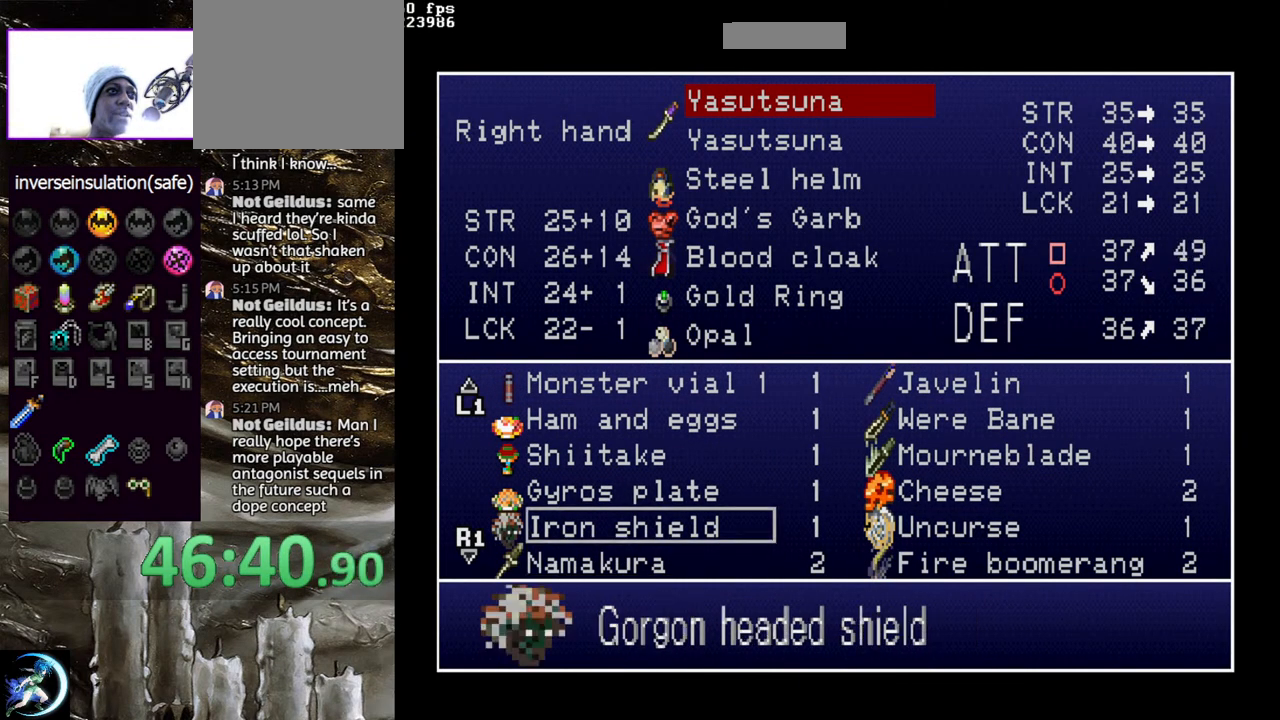
{"buttons": [], "left_stick": "center", "right_stick": "center", "events": [[367, "DPAD_DOWN", "down"], [500, "DPAD_DOWN", "up"]]}
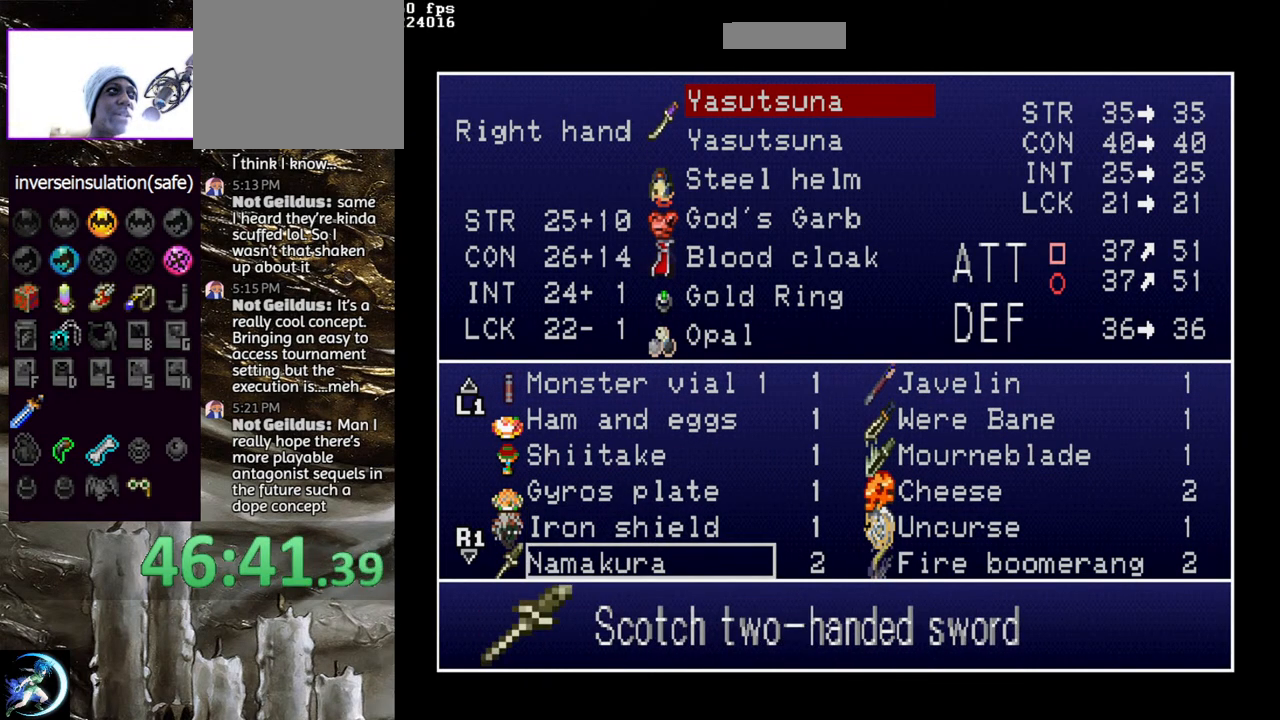
{"buttons": [], "left_stick": "center", "right_stick": "center", "events": []}